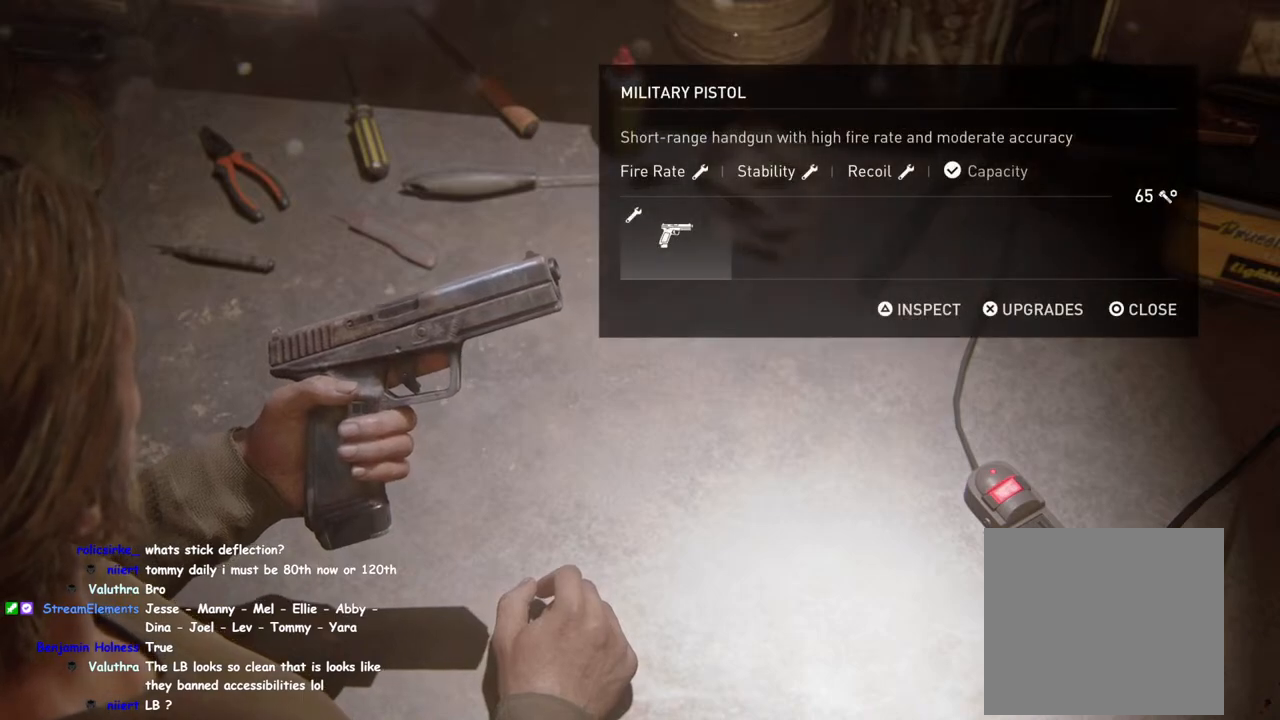
Gameplay with a controller (PlayStation layout); each line is a JSON object with the inputs held at the frame after it. "events" lists button and stick changes between this image and that frame as [ms after this image, input, new state], when the widget could be followed in between.
{"buttons": [], "left_stick": "center", "right_stick": "center", "events": [[217, "CROSS", "down"], [367, "CROSS", "up"]]}
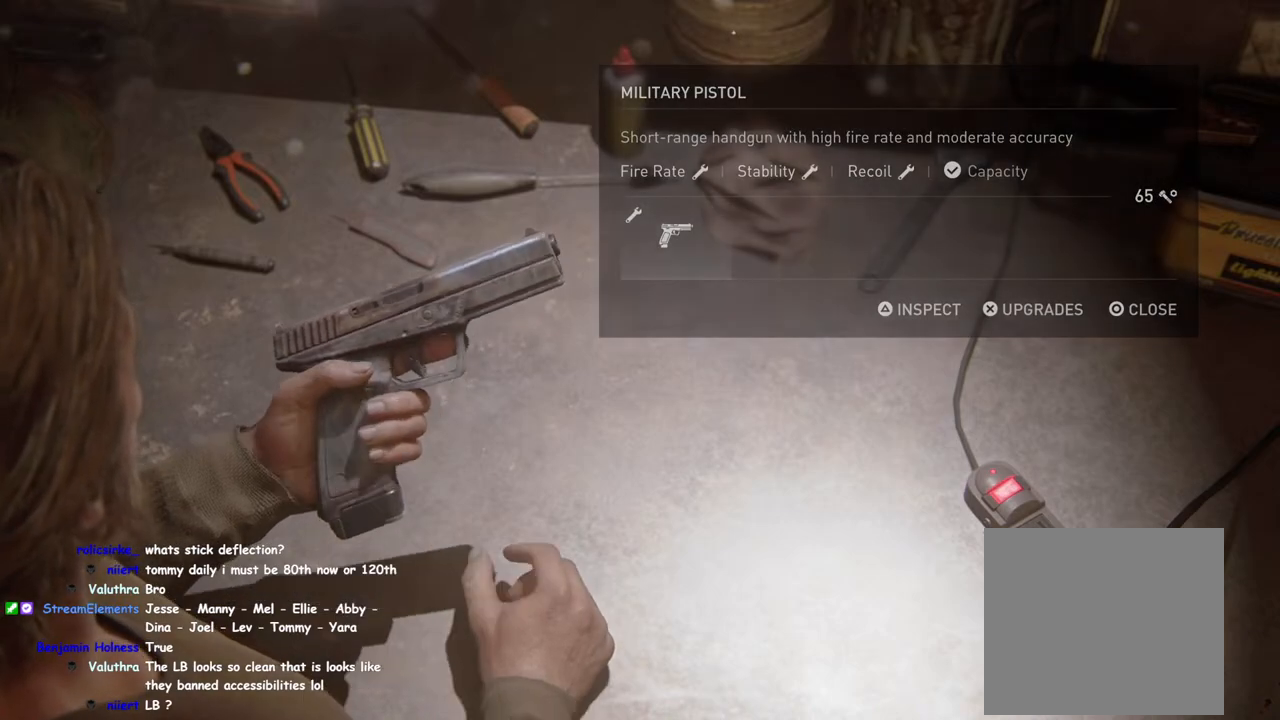
{"buttons": [], "left_stick": "center", "right_stick": "center", "events": []}
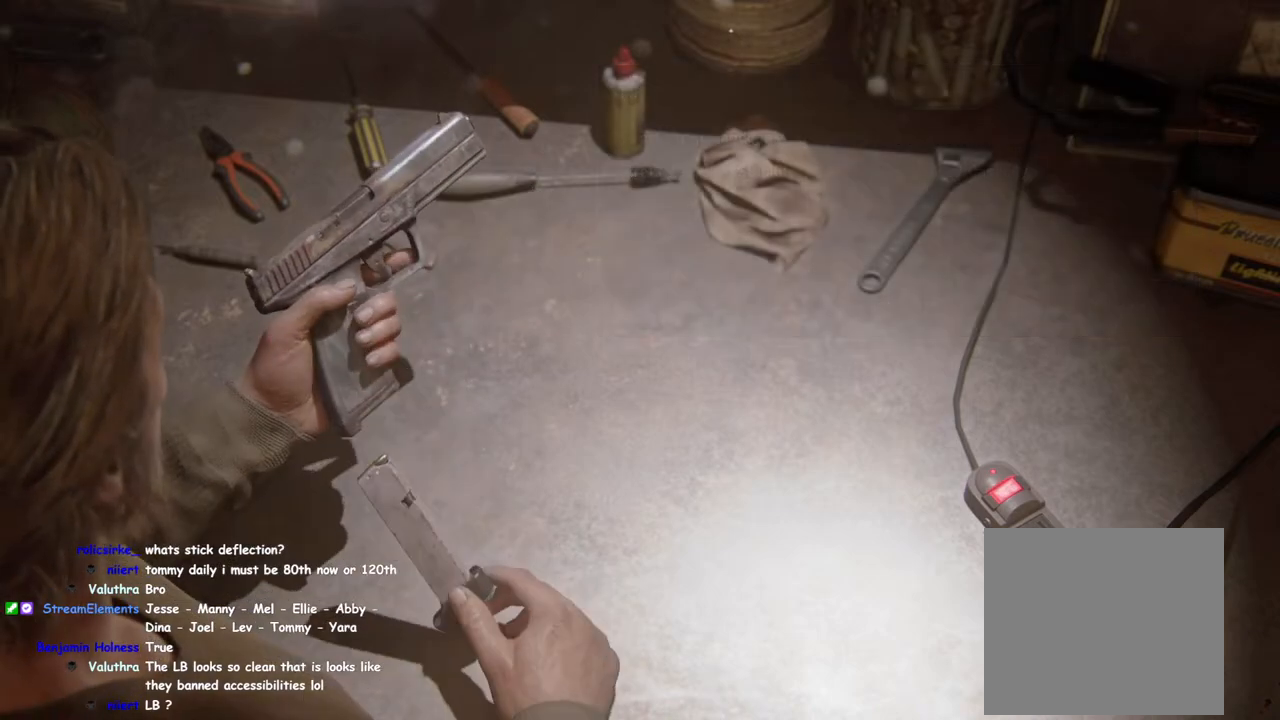
{"buttons": [], "left_stick": "center", "right_stick": "center", "events": []}
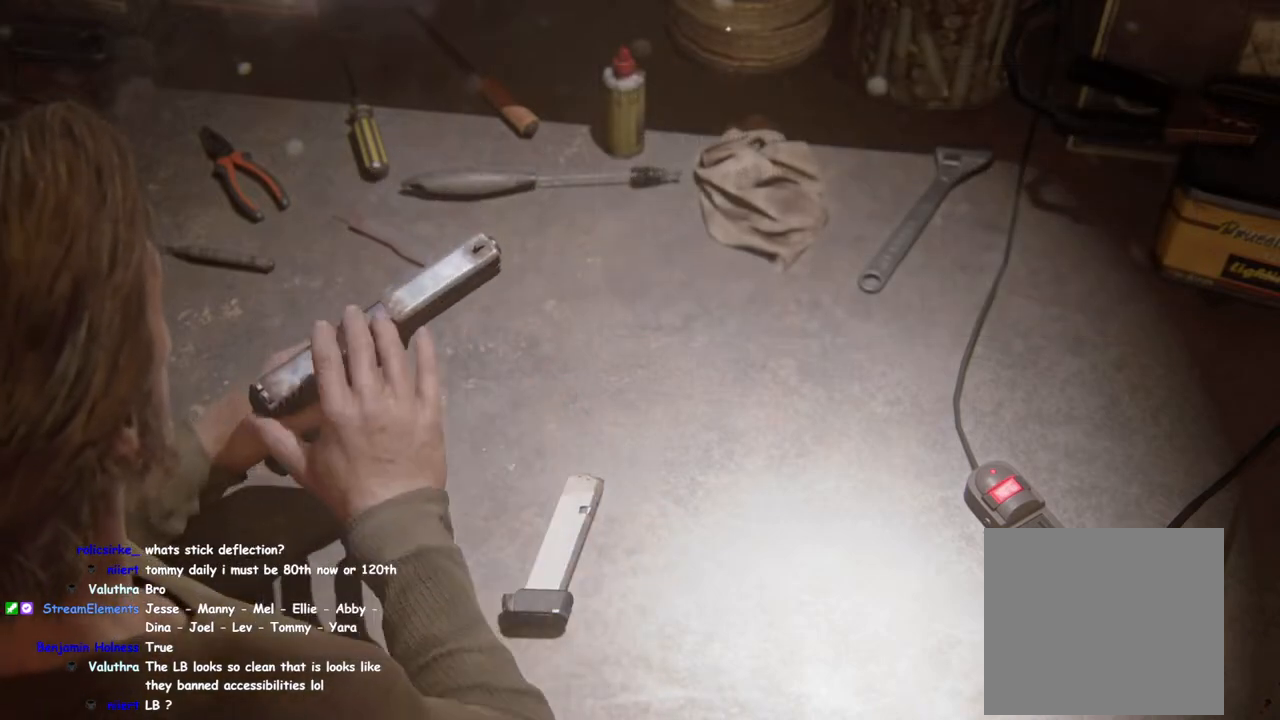
{"buttons": [], "left_stick": "center", "right_stick": "center", "events": []}
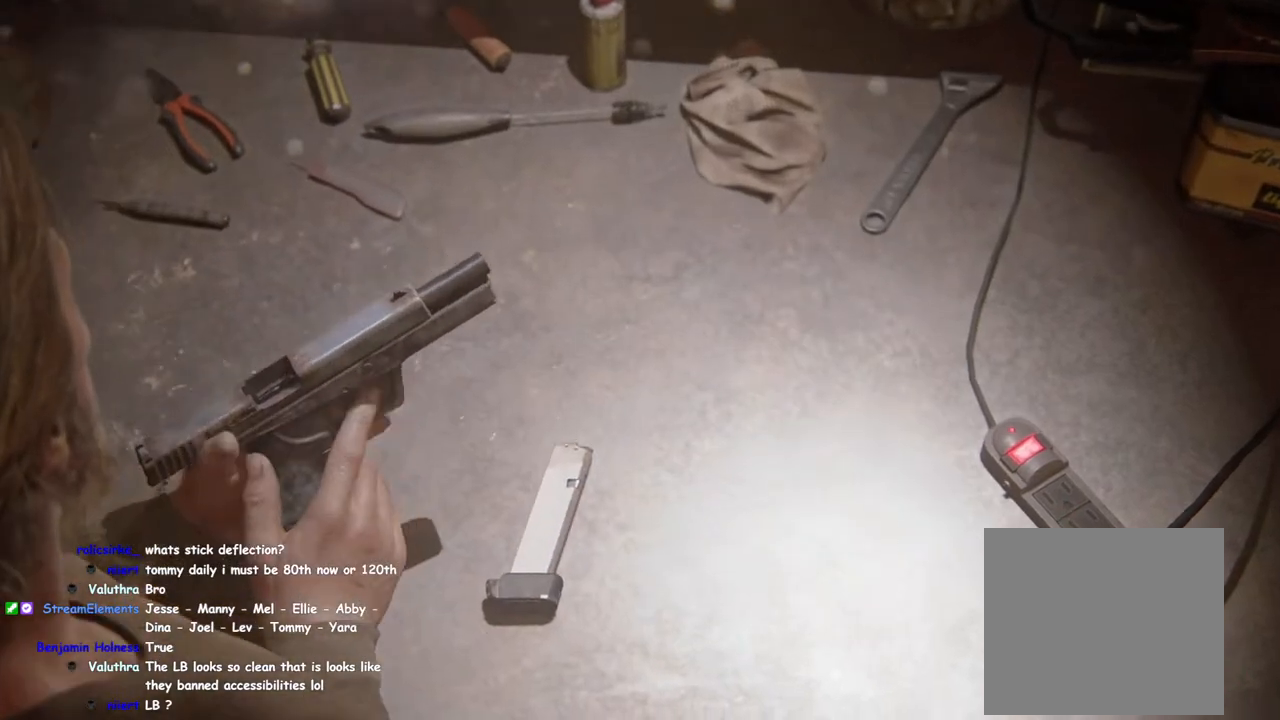
{"buttons": [], "left_stick": "center", "right_stick": "center", "events": []}
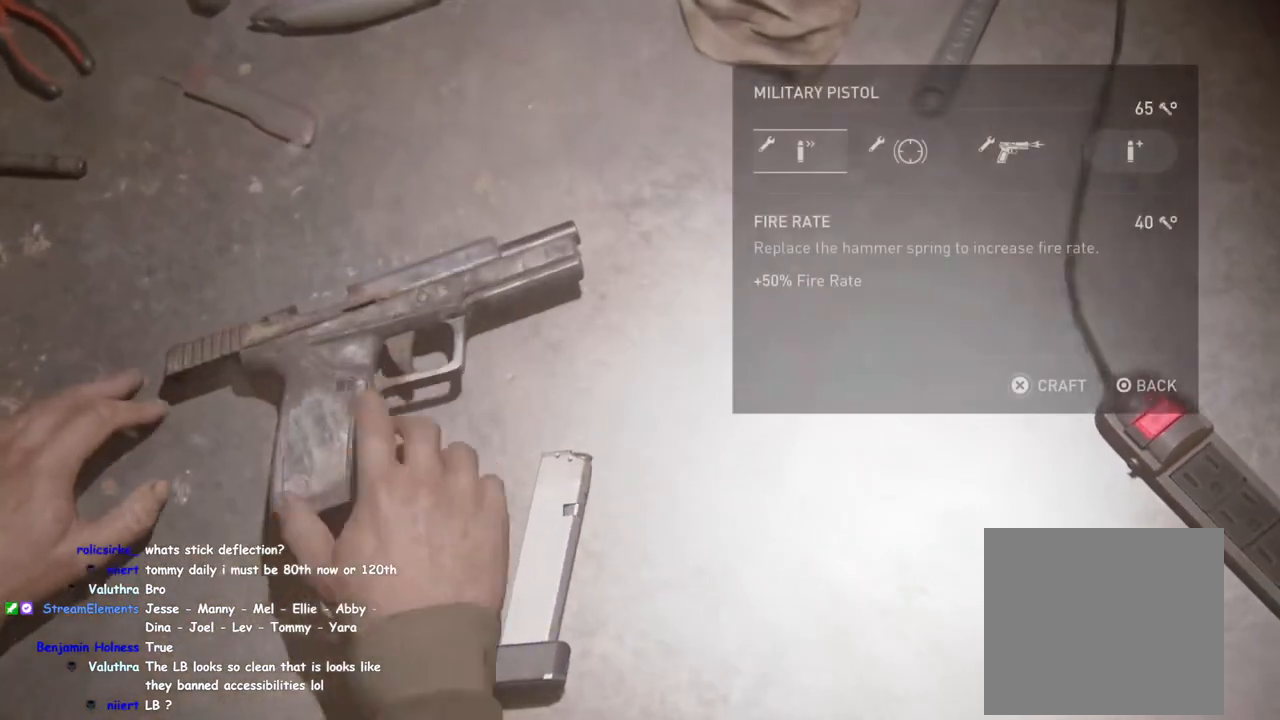
{"buttons": ["CROSS"], "left_stick": "center", "right_stick": "center", "events": [[17, "CROSS", "down"]]}
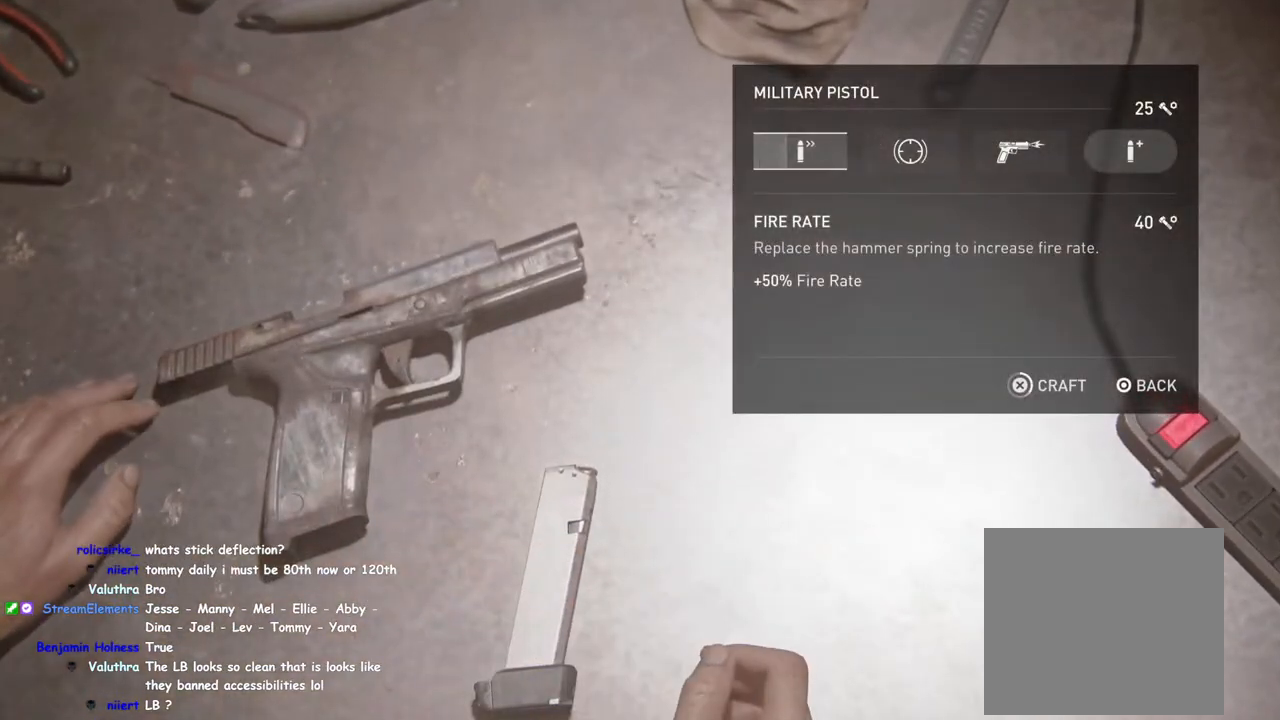
{"buttons": ["CROSS"], "left_stick": "center", "right_stick": "center", "events": []}
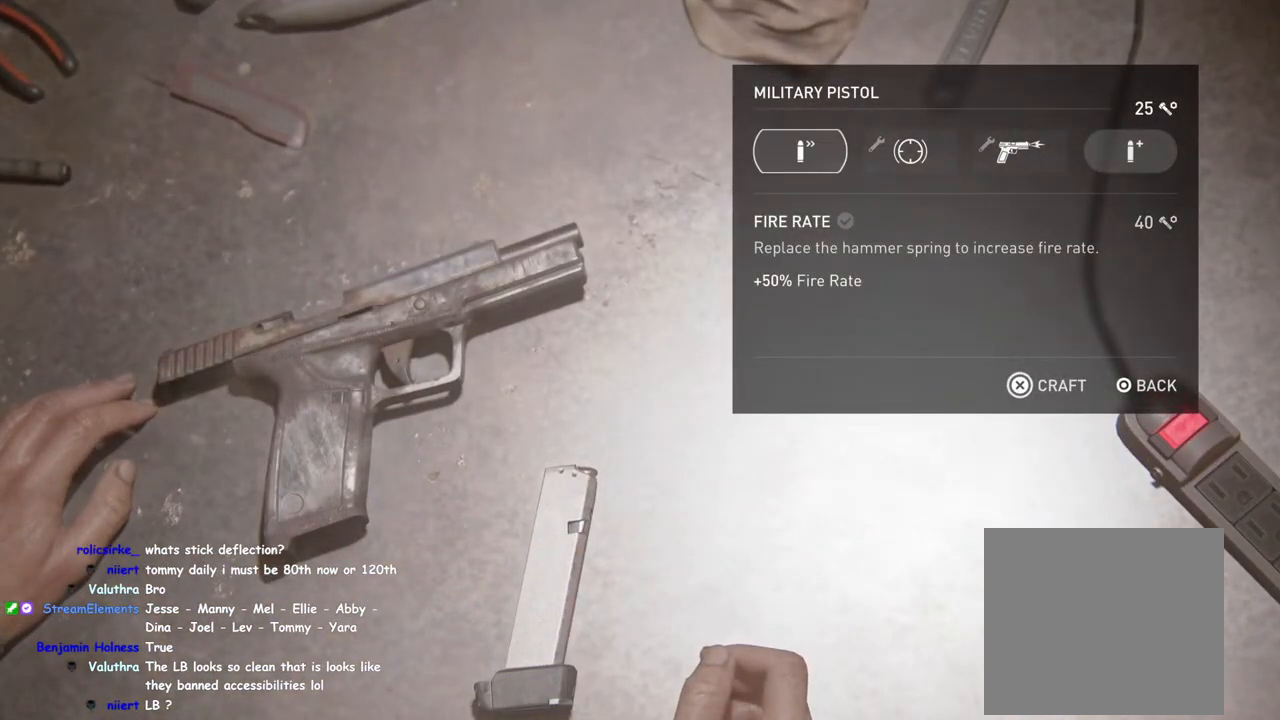
{"buttons": [], "left_stick": "center", "right_stick": "center", "events": [[117, "CROSS", "up"]]}